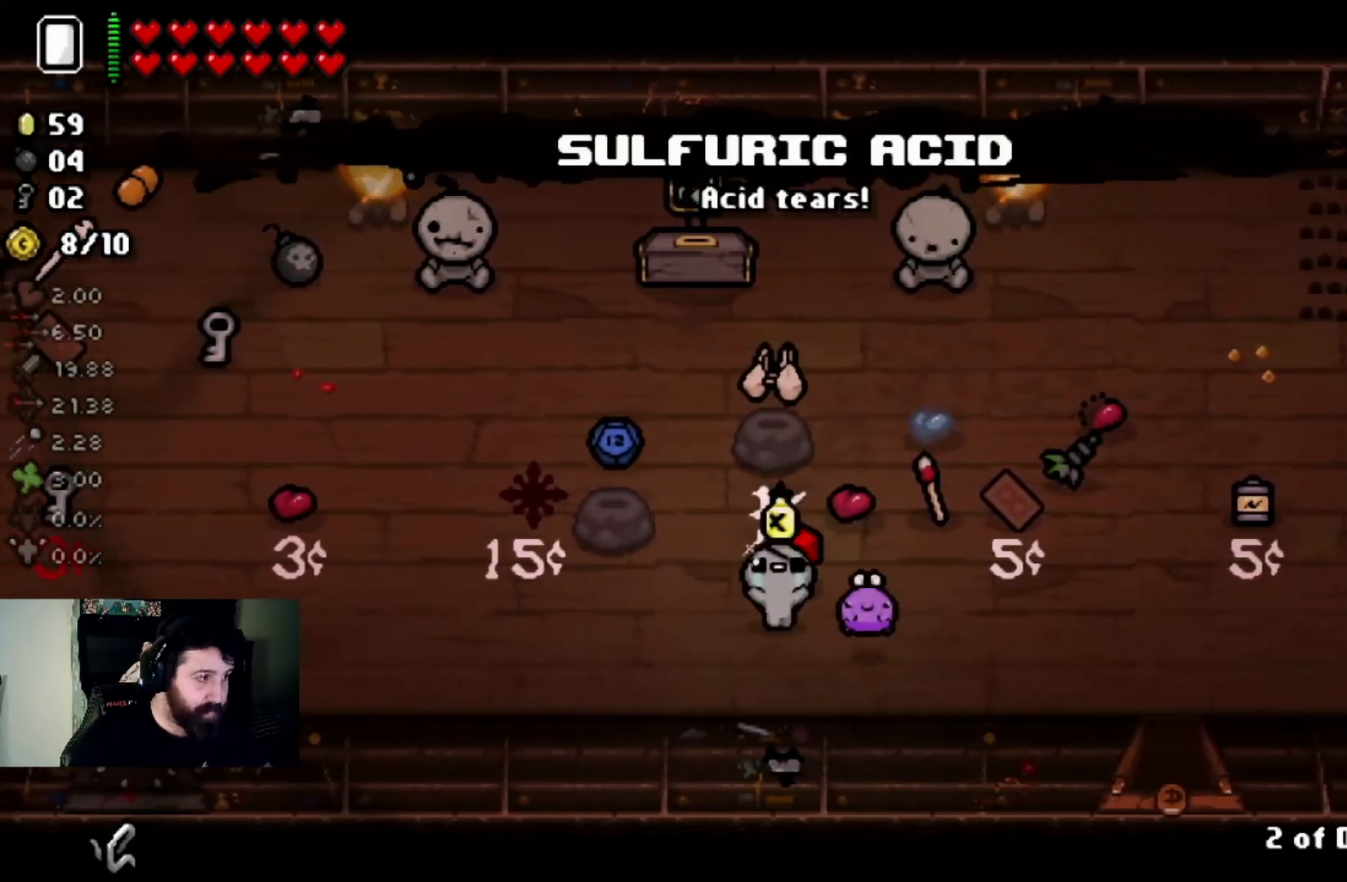
Gameplay with a controller (PlayStation layout); each line is a JSON object with the inputs held at the frame after it. "events" lists button and stick changes between this image and that frame as [ms after this image, input, new state], when the widget could be followed in between.
{"buttons": [], "left_stick": "center", "right_stick": "center", "events": [[67, "left_stick", "center"]]}
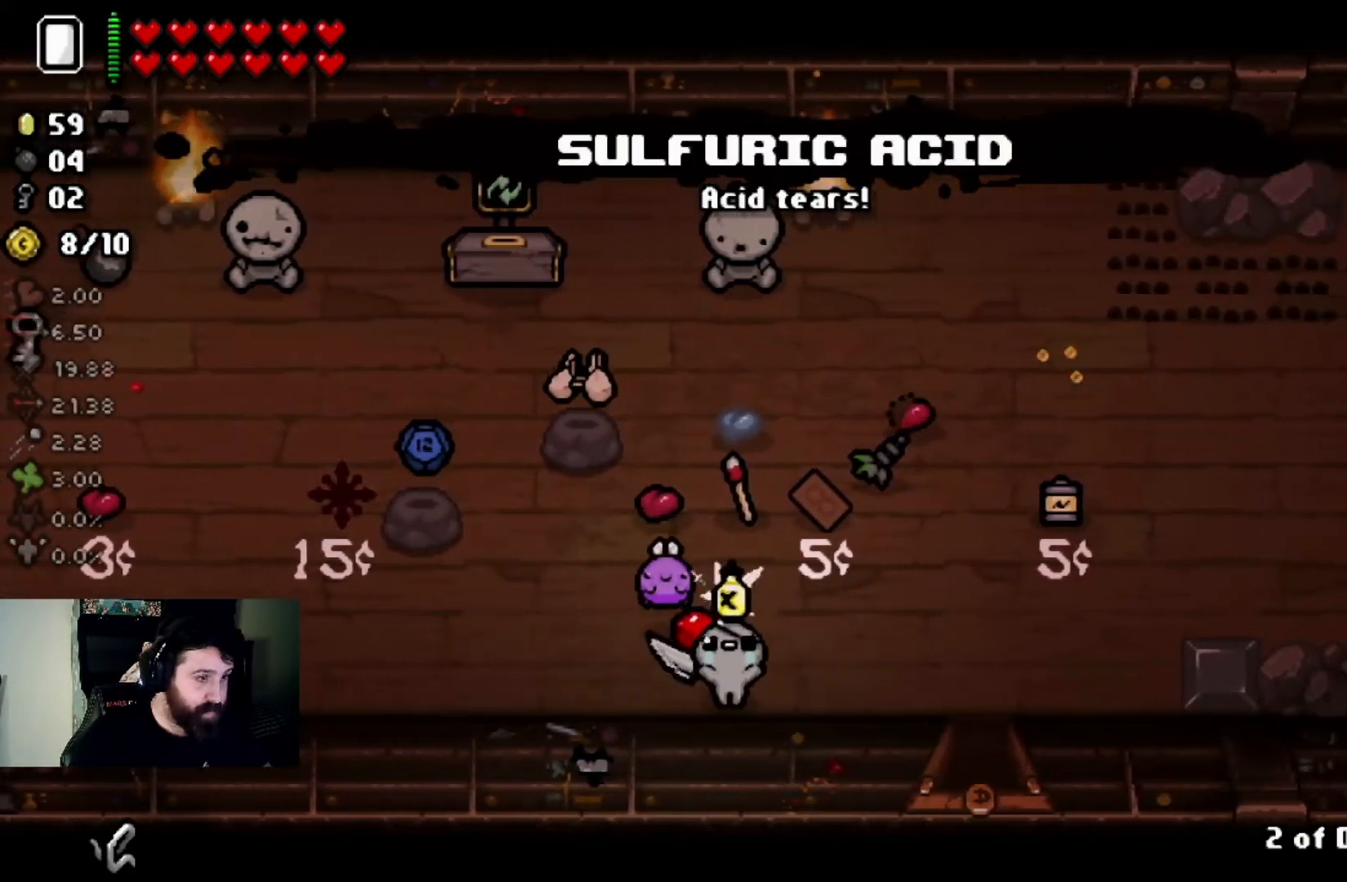
{"buttons": [], "left_stick": "center", "right_stick": "center", "events": [[167, "left_stick", "up-left"], [267, "left_stick", "center"]]}
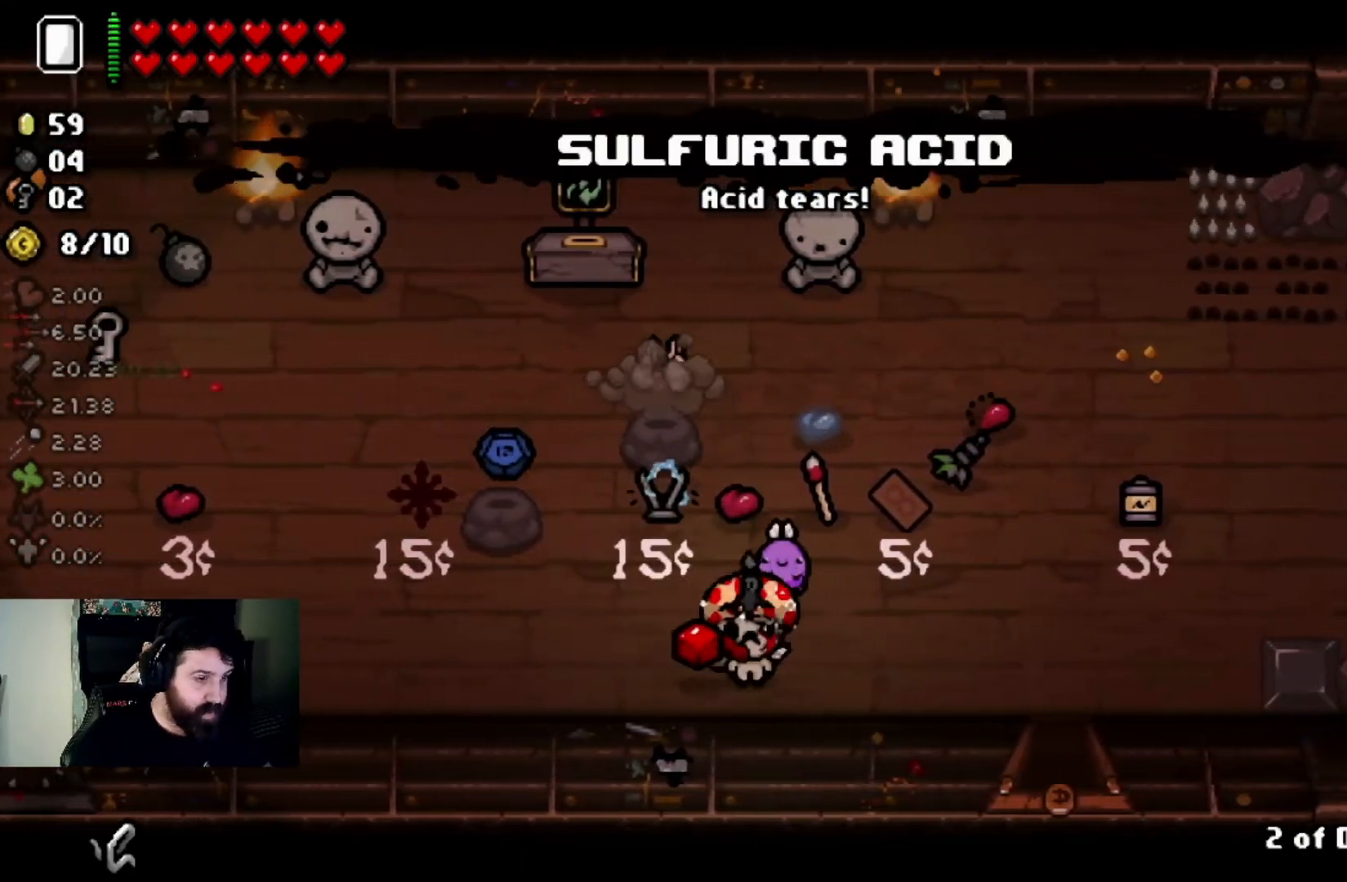
{"buttons": [], "left_stick": "center", "right_stick": "center", "events": [[200, "left_stick", "up-left"], [500, "left_stick", "center"]]}
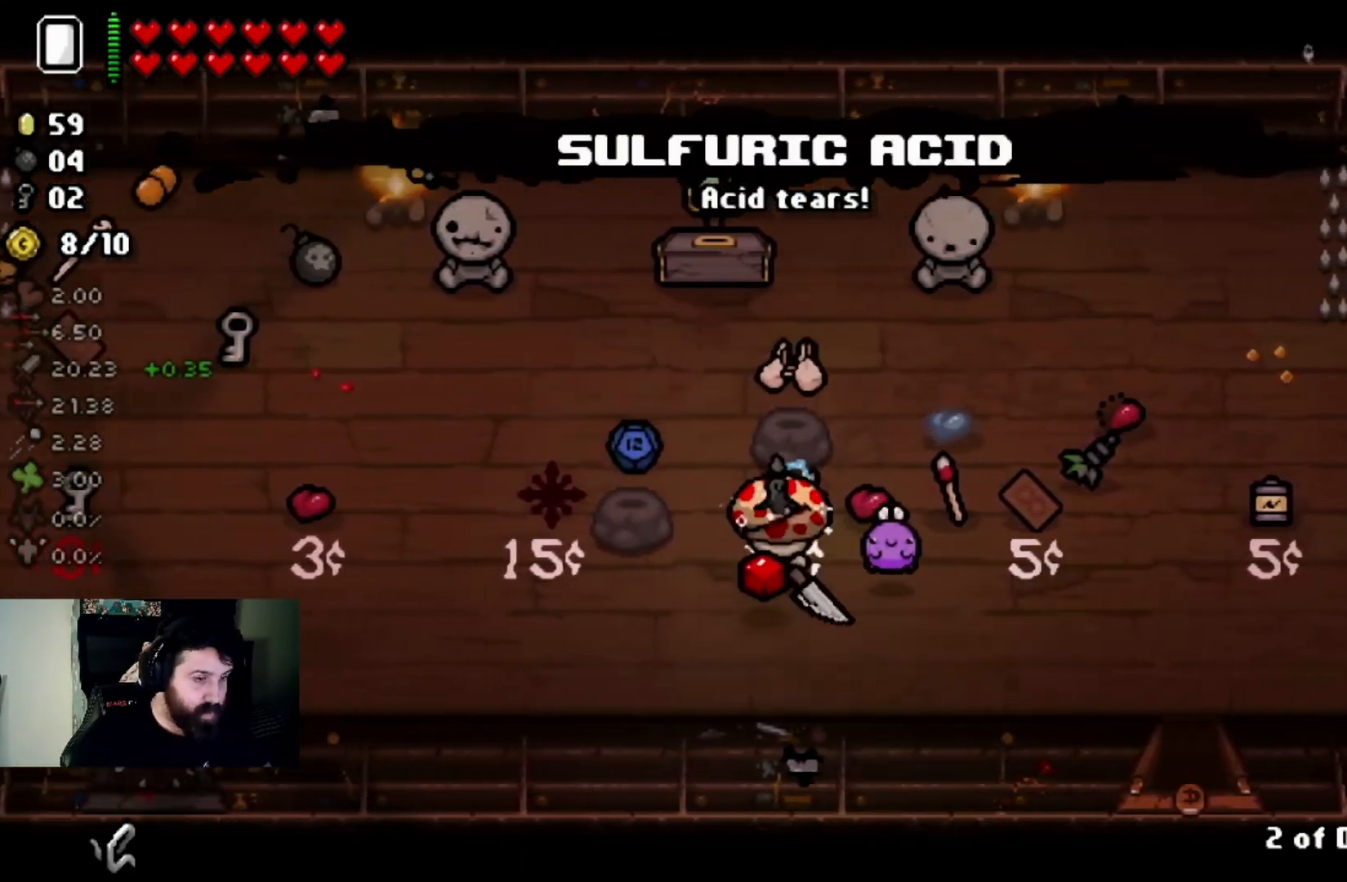
{"buttons": [], "left_stick": "up-left", "right_stick": "center", "events": [[100, "left_stick", "down-right"], [367, "left_stick", "center"], [434, "left_stick", "up-left"]]}
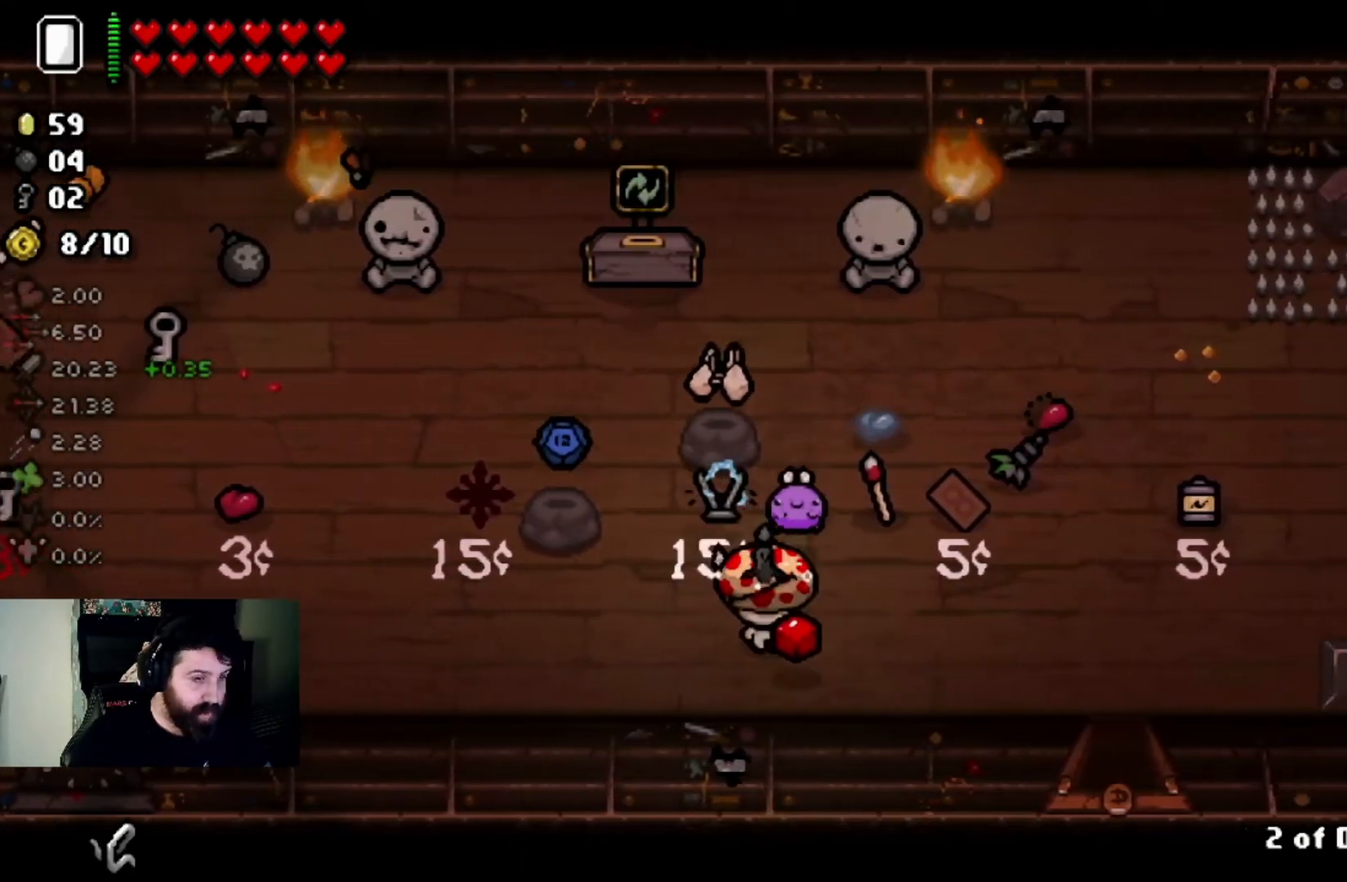
{"buttons": [], "left_stick": "down-right", "right_stick": "center", "events": [[200, "left_stick", "center"], [367, "left_stick", "down-right"]]}
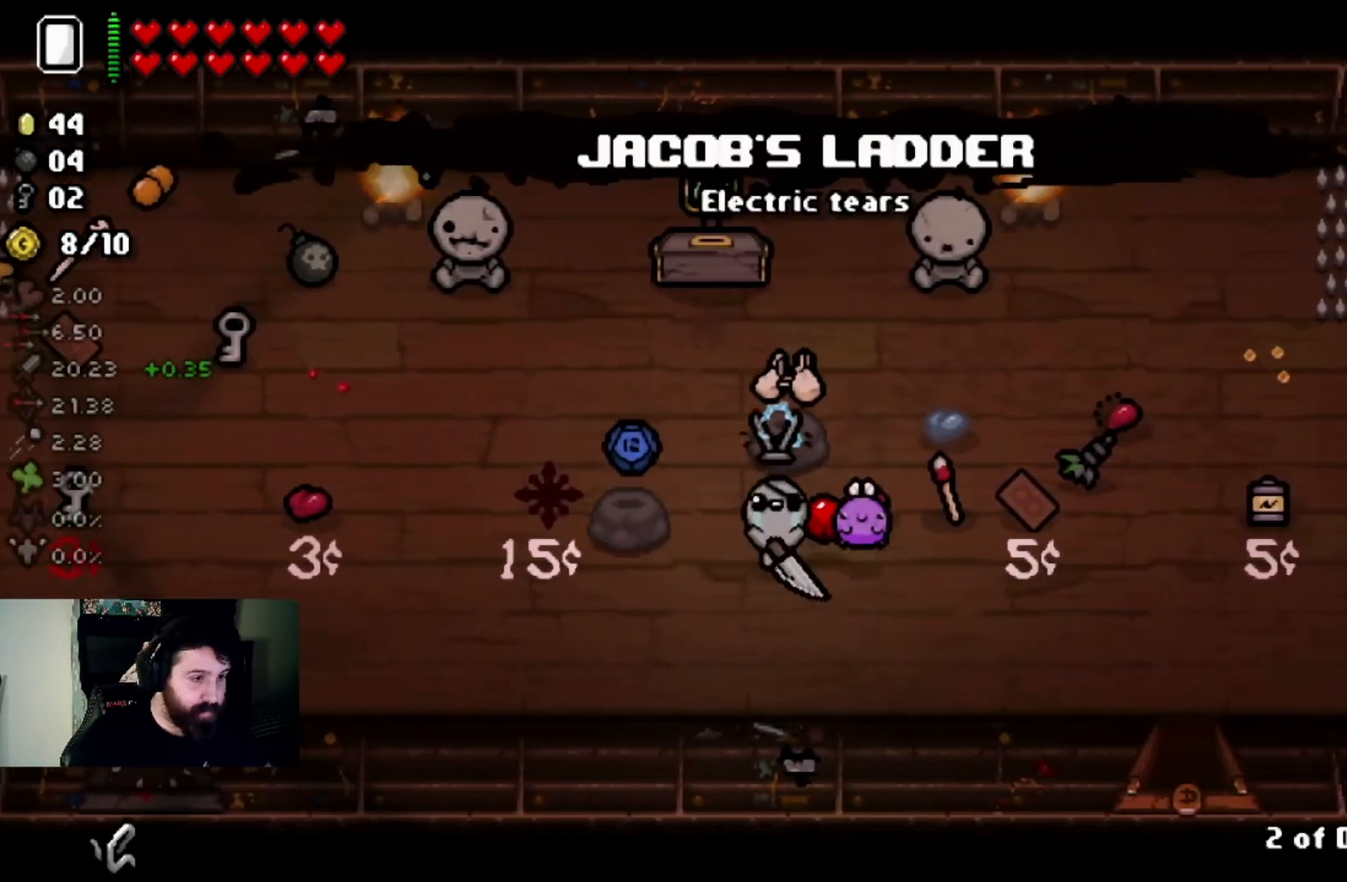
{"buttons": [], "left_stick": "center", "right_stick": "center", "events": [[67, "left_stick", "center"], [334, "left_stick", "right"], [501, "left_stick", "center"]]}
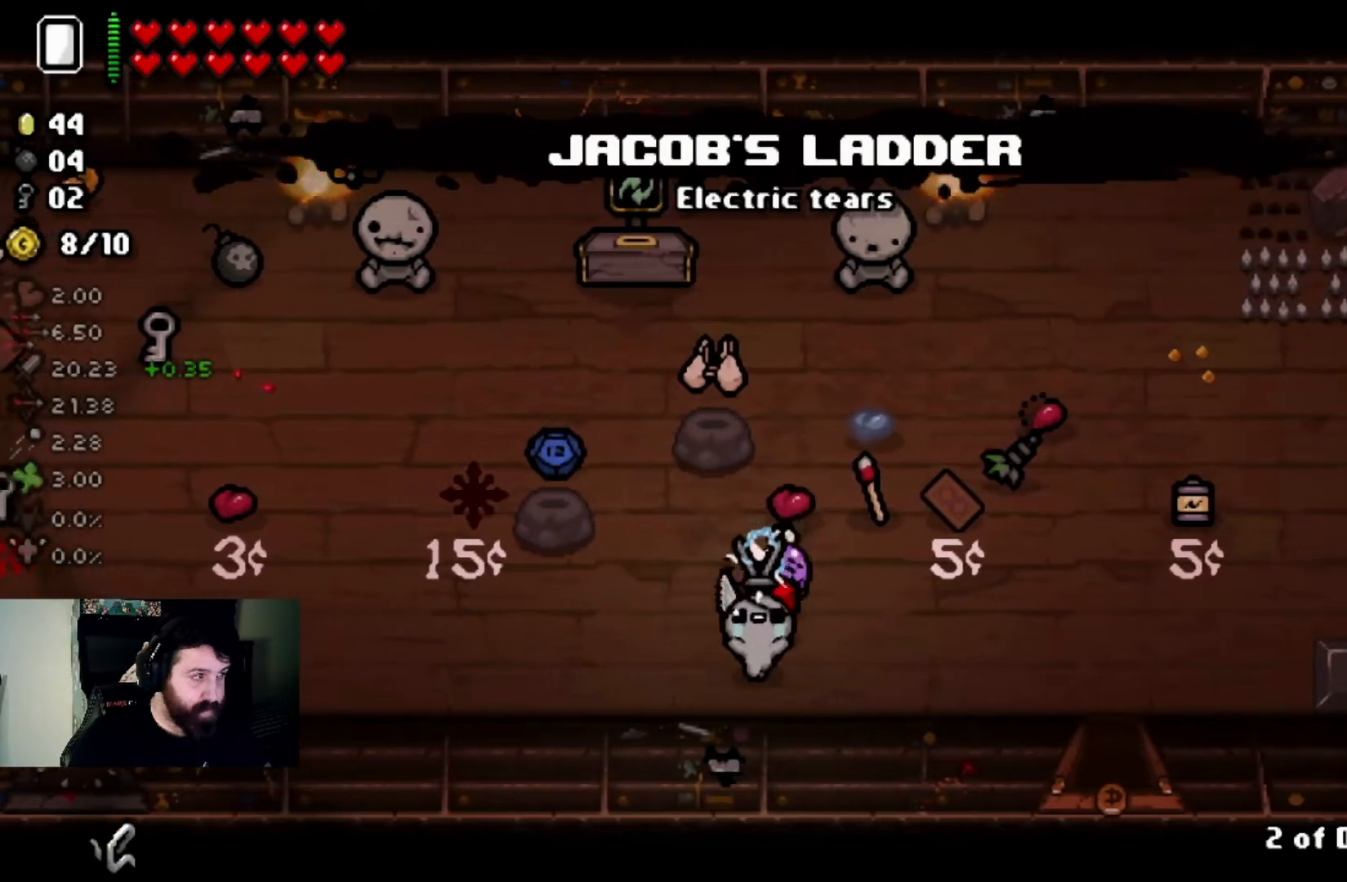
{"buttons": [], "left_stick": "right", "right_stick": "center", "events": [[400, "left_stick", "right"]]}
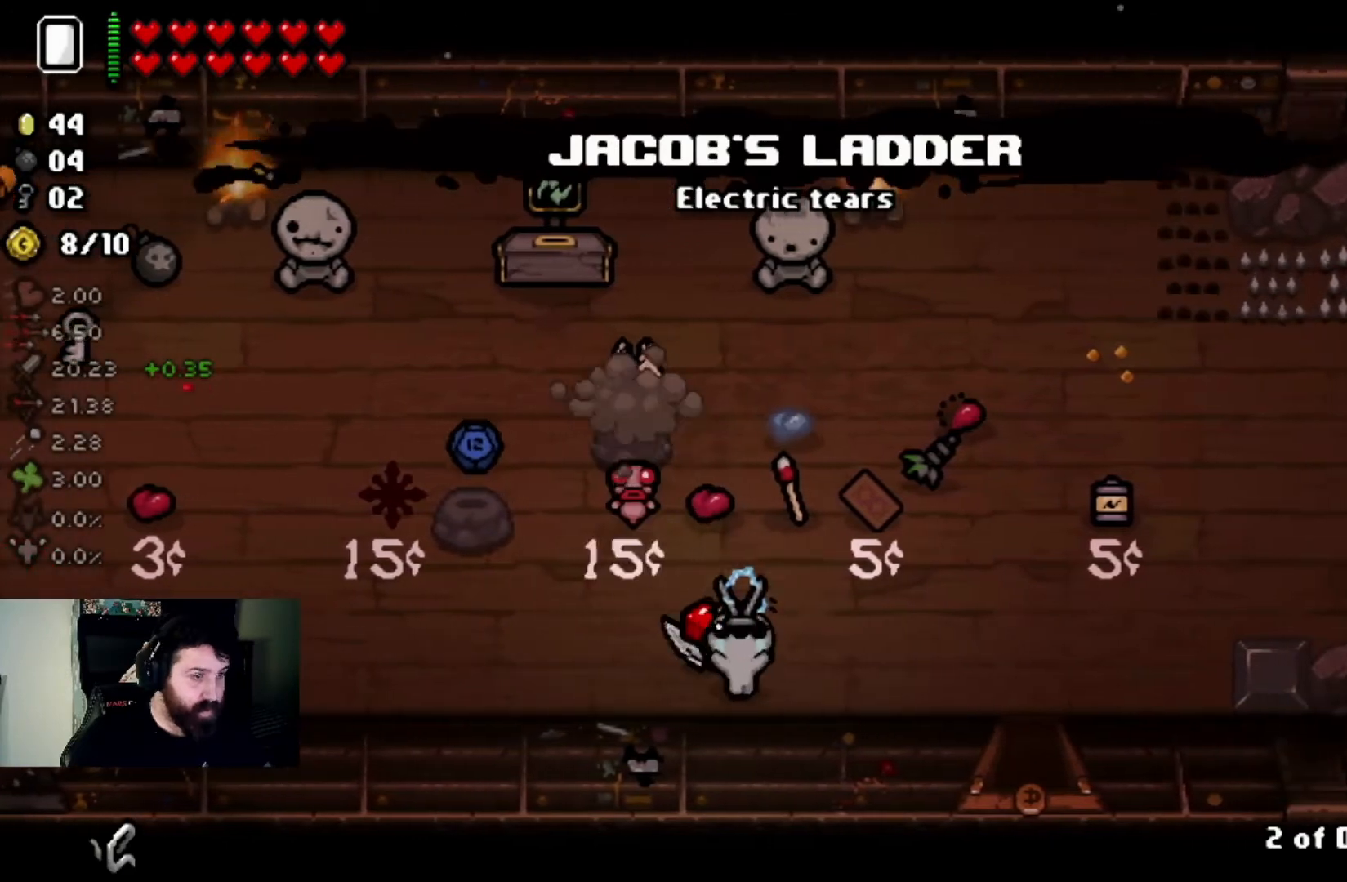
{"buttons": [], "left_stick": "center", "right_stick": "center", "events": [[100, "left_stick", "center"], [267, "left_stick", "right"], [467, "left_stick", "center"]]}
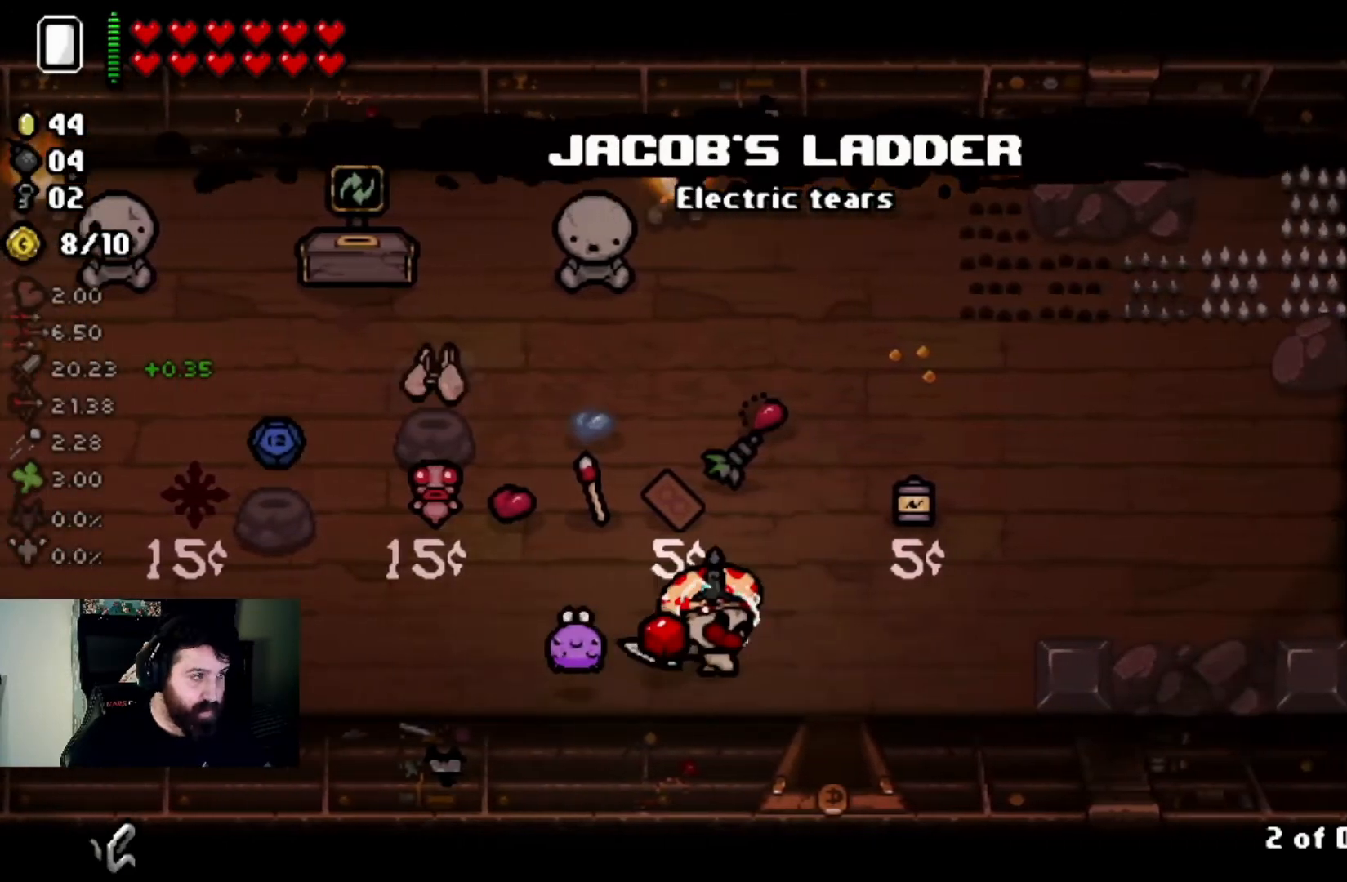
{"buttons": [], "left_stick": "center", "right_stick": "center", "events": [[234, "left_stick", "up"], [334, "left_stick", "center"], [368, "L2", "down"], [501, "L2", "up"]]}
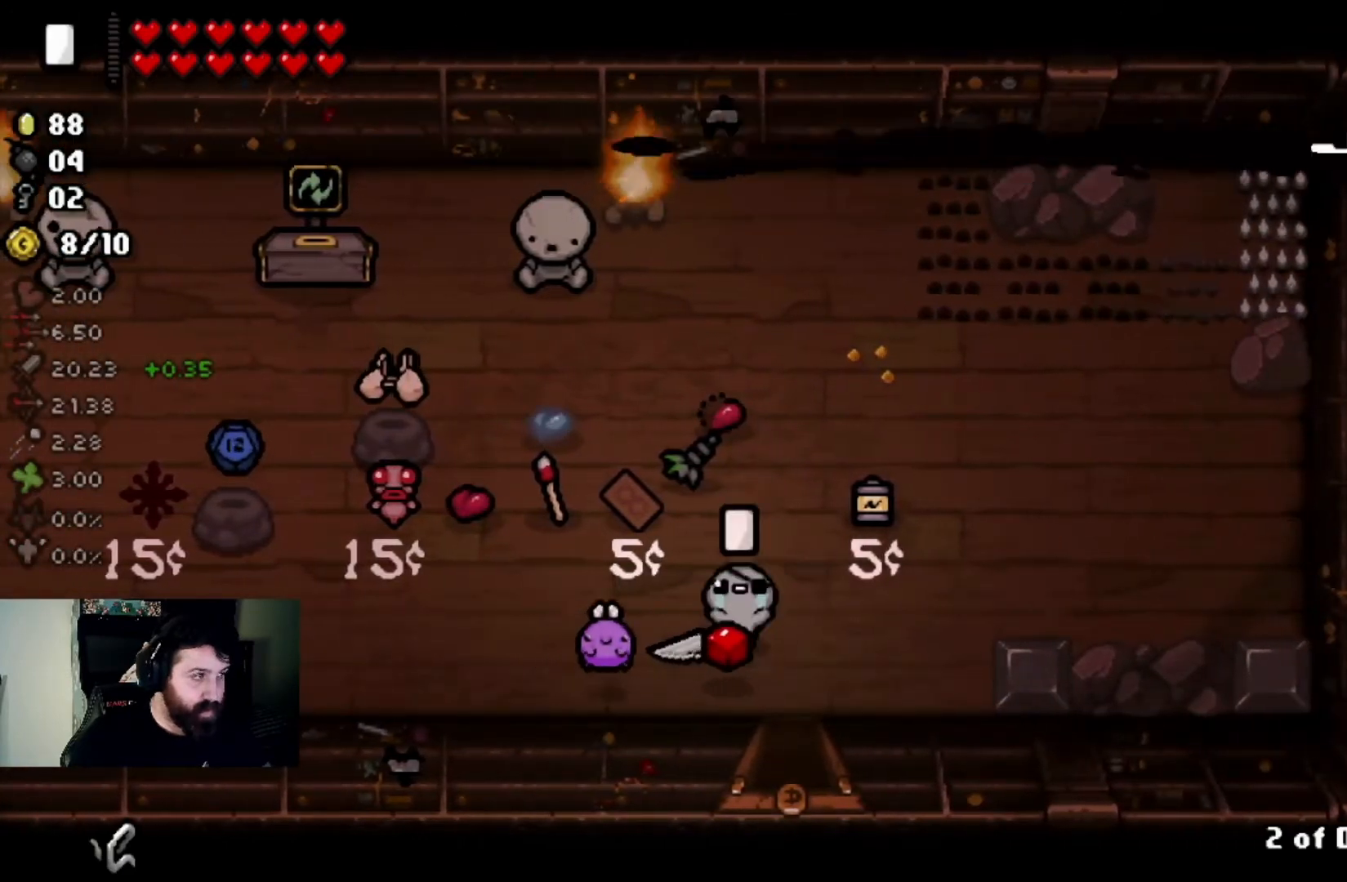
{"buttons": [], "left_stick": "up-right", "right_stick": "center", "events": [[167, "left_stick", "up-right"]]}
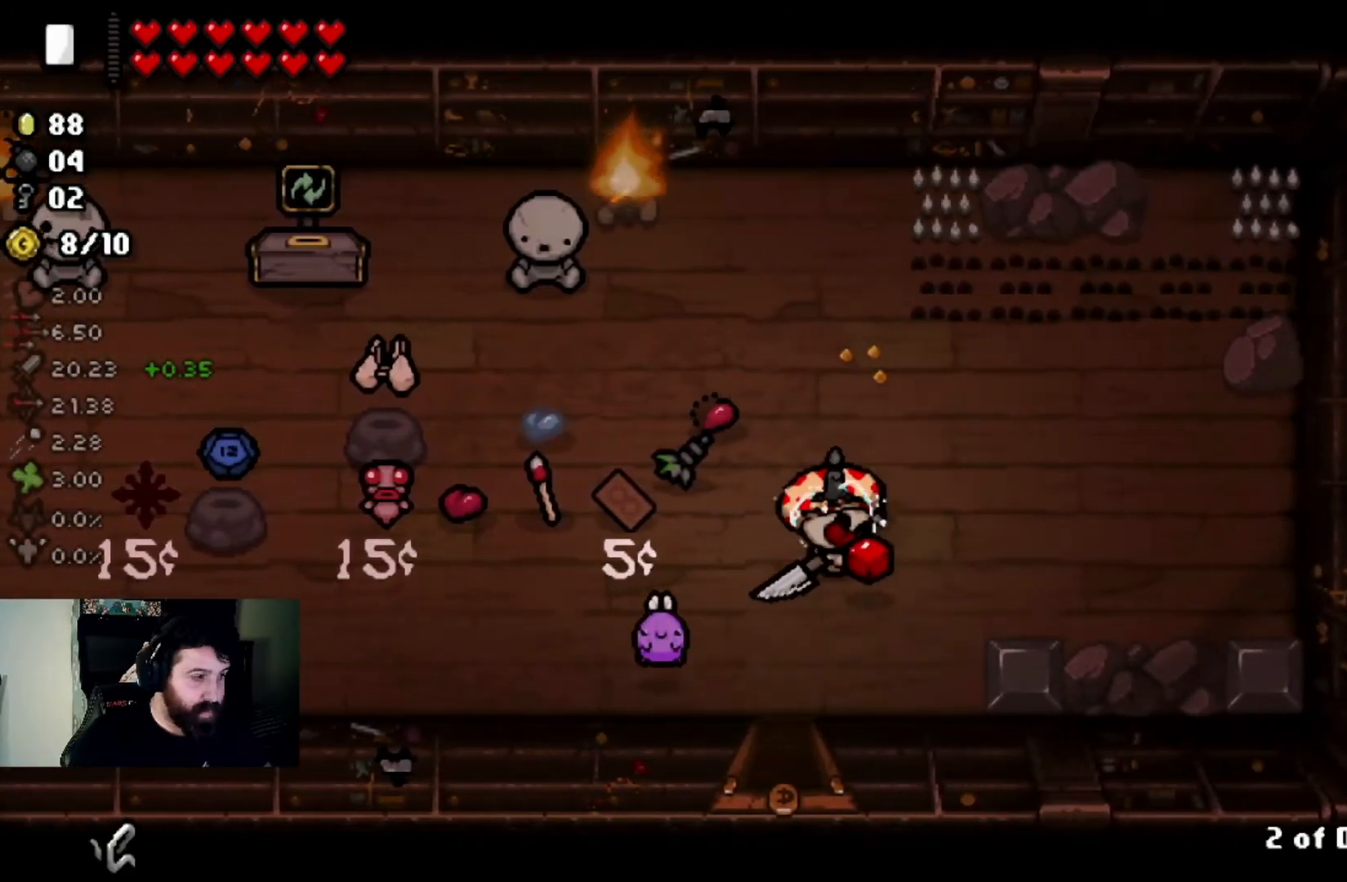
{"buttons": [], "left_stick": "center", "right_stick": "center", "events": [[33, "left_stick", "center"], [100, "left_stick", "down"], [233, "left_stick", "down-right"], [333, "left_stick", "center"]]}
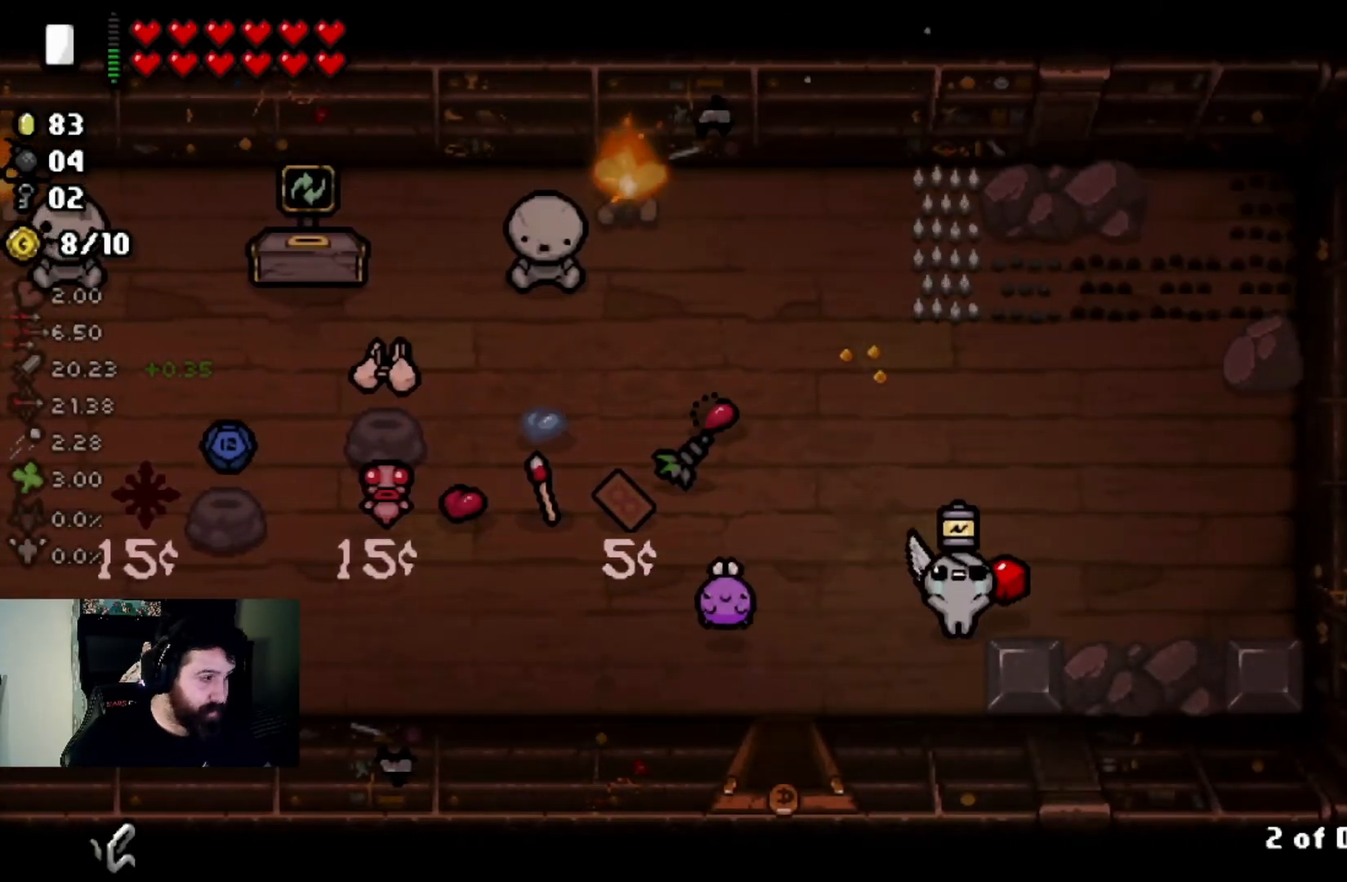
{"buttons": [], "left_stick": "center", "right_stick": "center", "events": []}
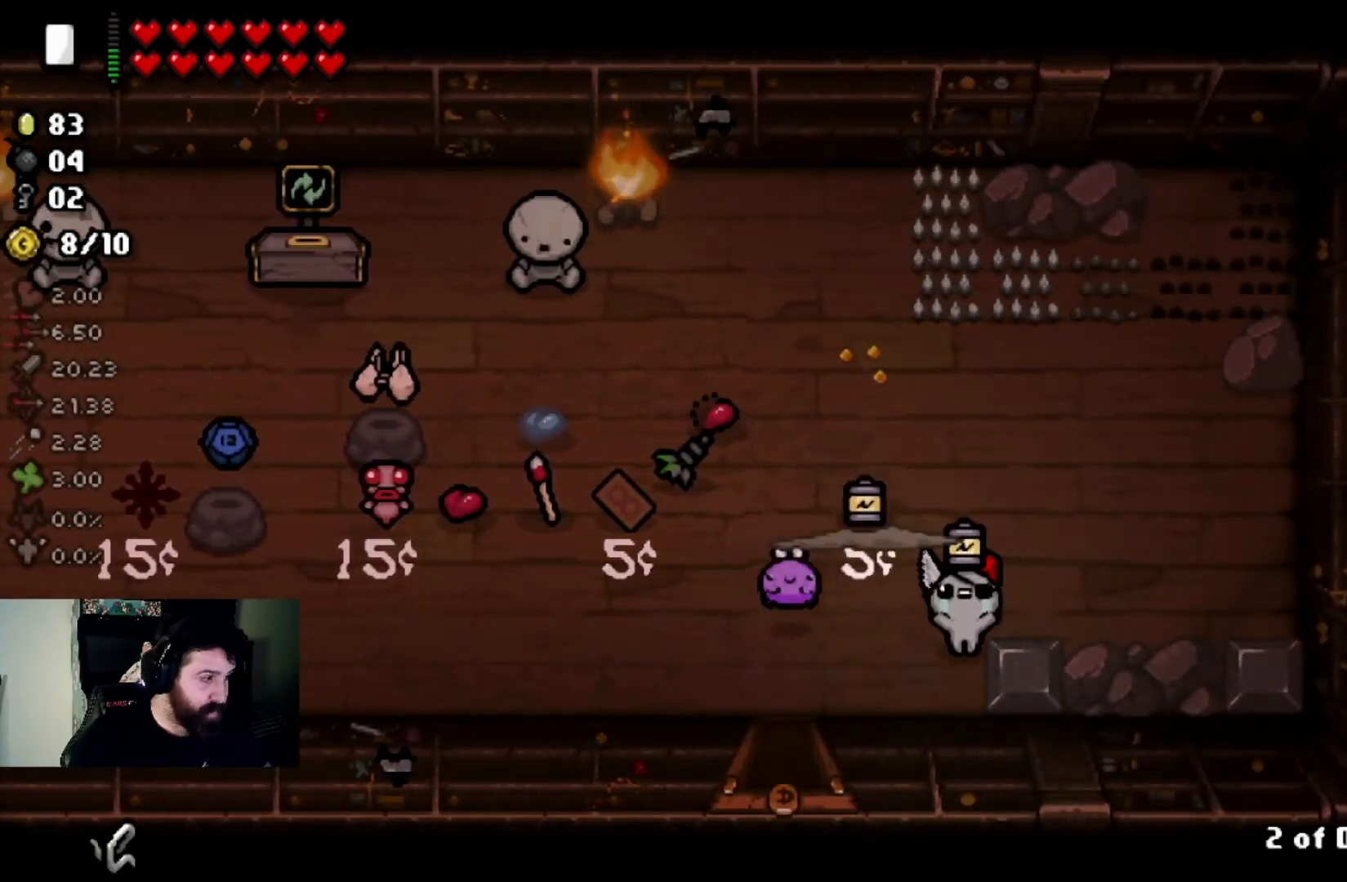
{"buttons": [], "left_stick": "center", "right_stick": "center", "events": []}
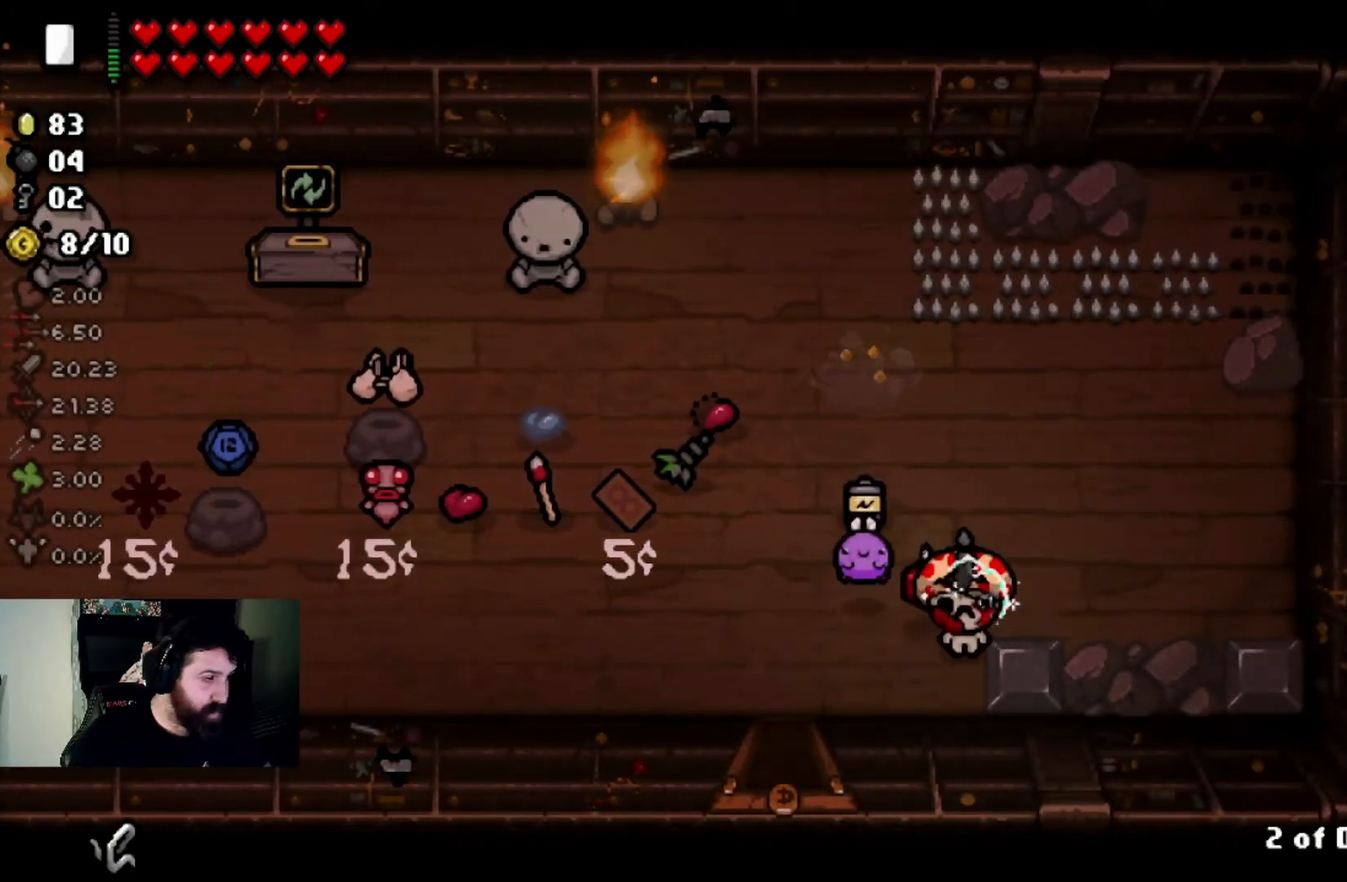
{"buttons": [], "left_stick": "center", "right_stick": "center", "events": []}
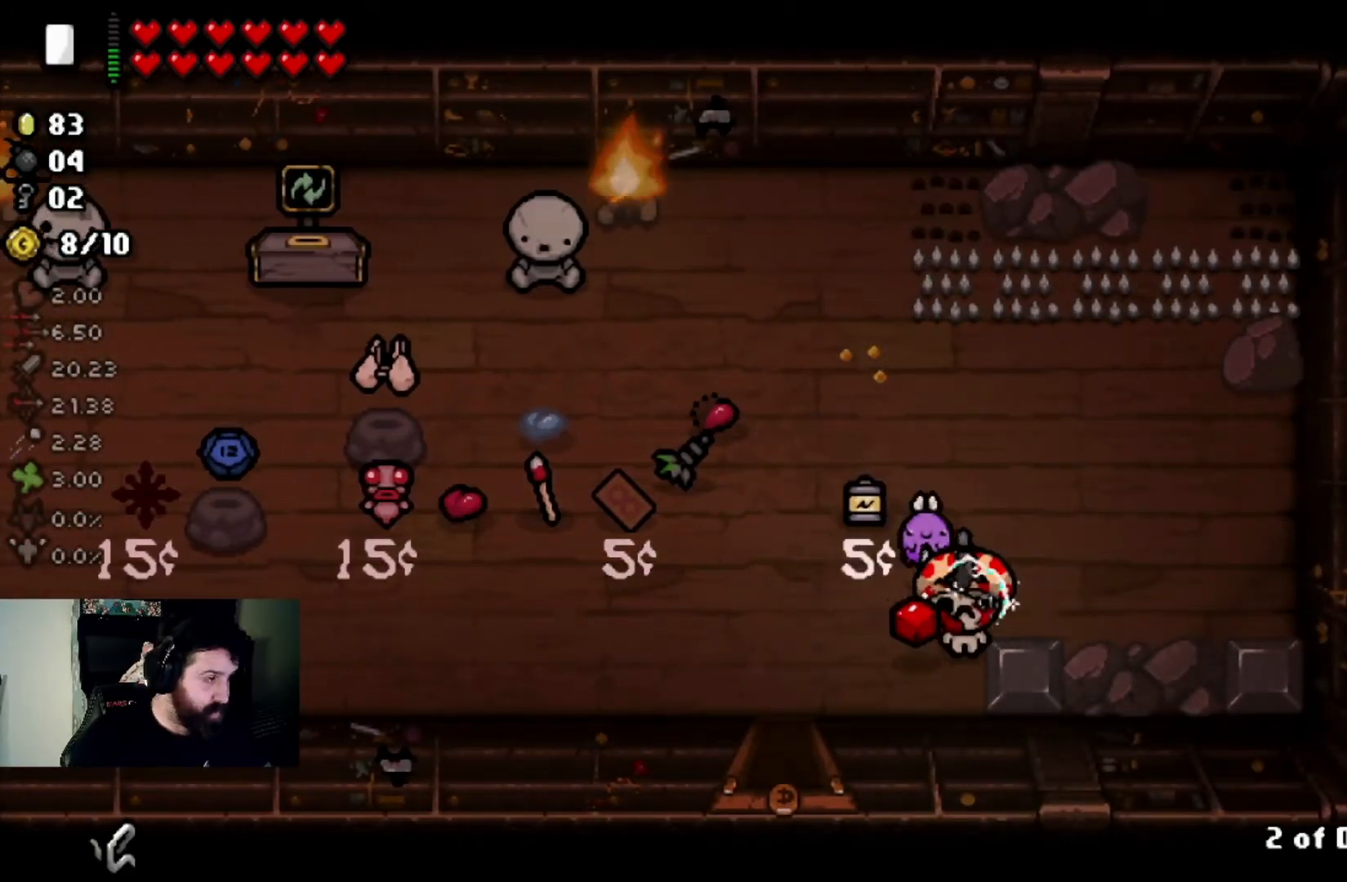
{"buttons": [], "left_stick": "center", "right_stick": "center", "events": []}
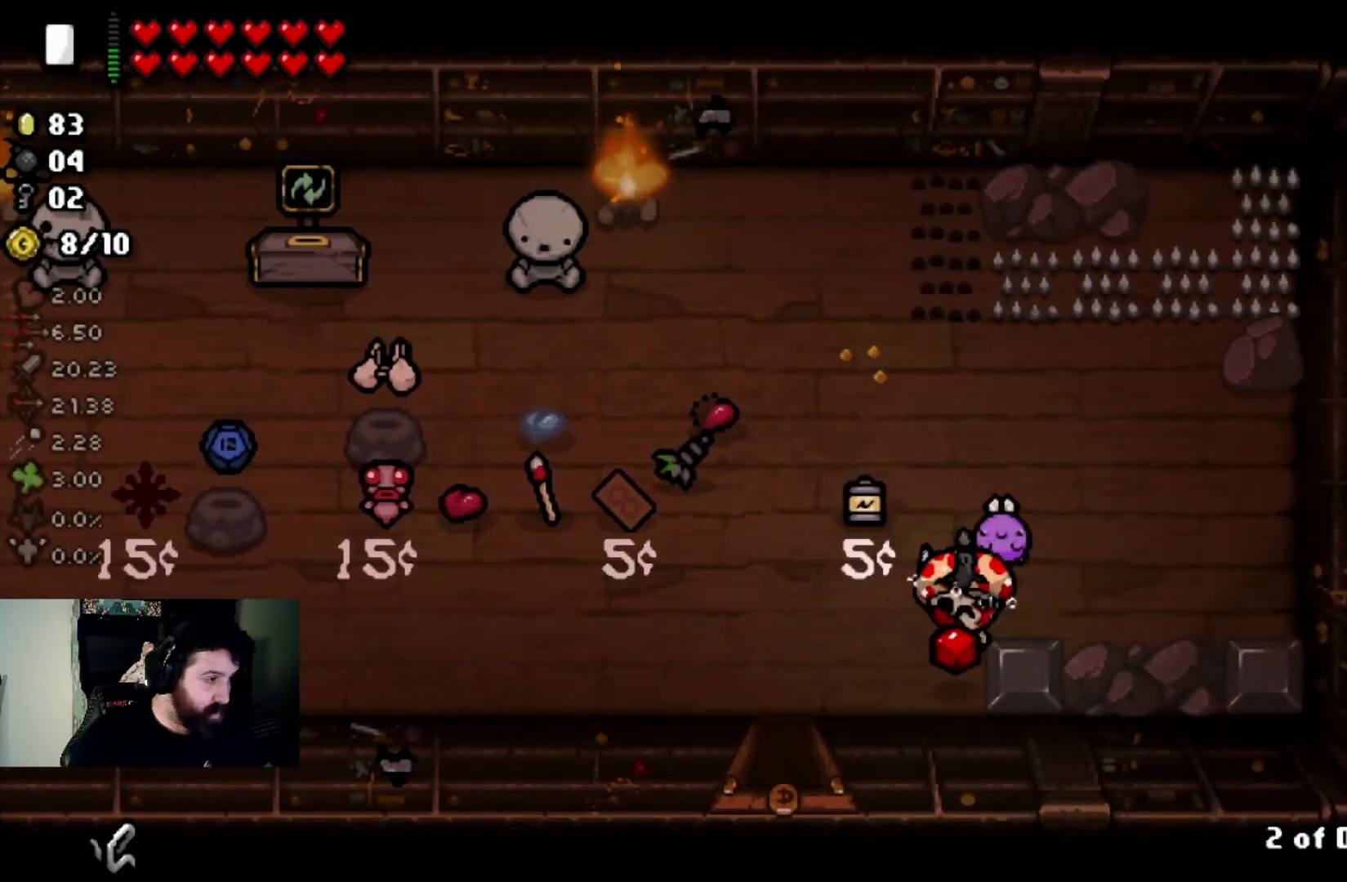
{"buttons": [], "left_stick": "center", "right_stick": "center", "events": []}
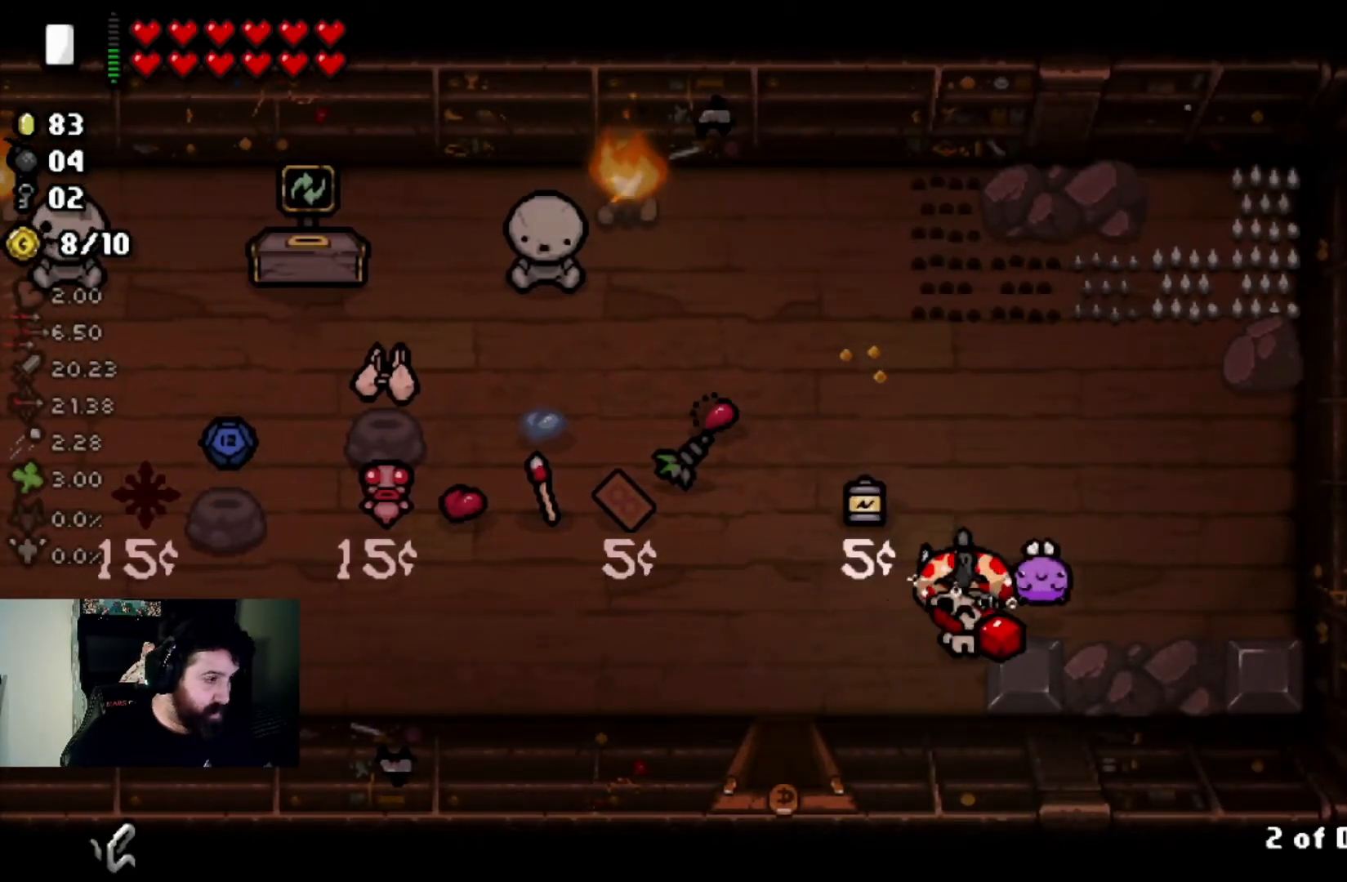
{"buttons": [], "left_stick": "center", "right_stick": "center", "events": [[167, "left_stick", "up-left"], [468, "left_stick", "center"]]}
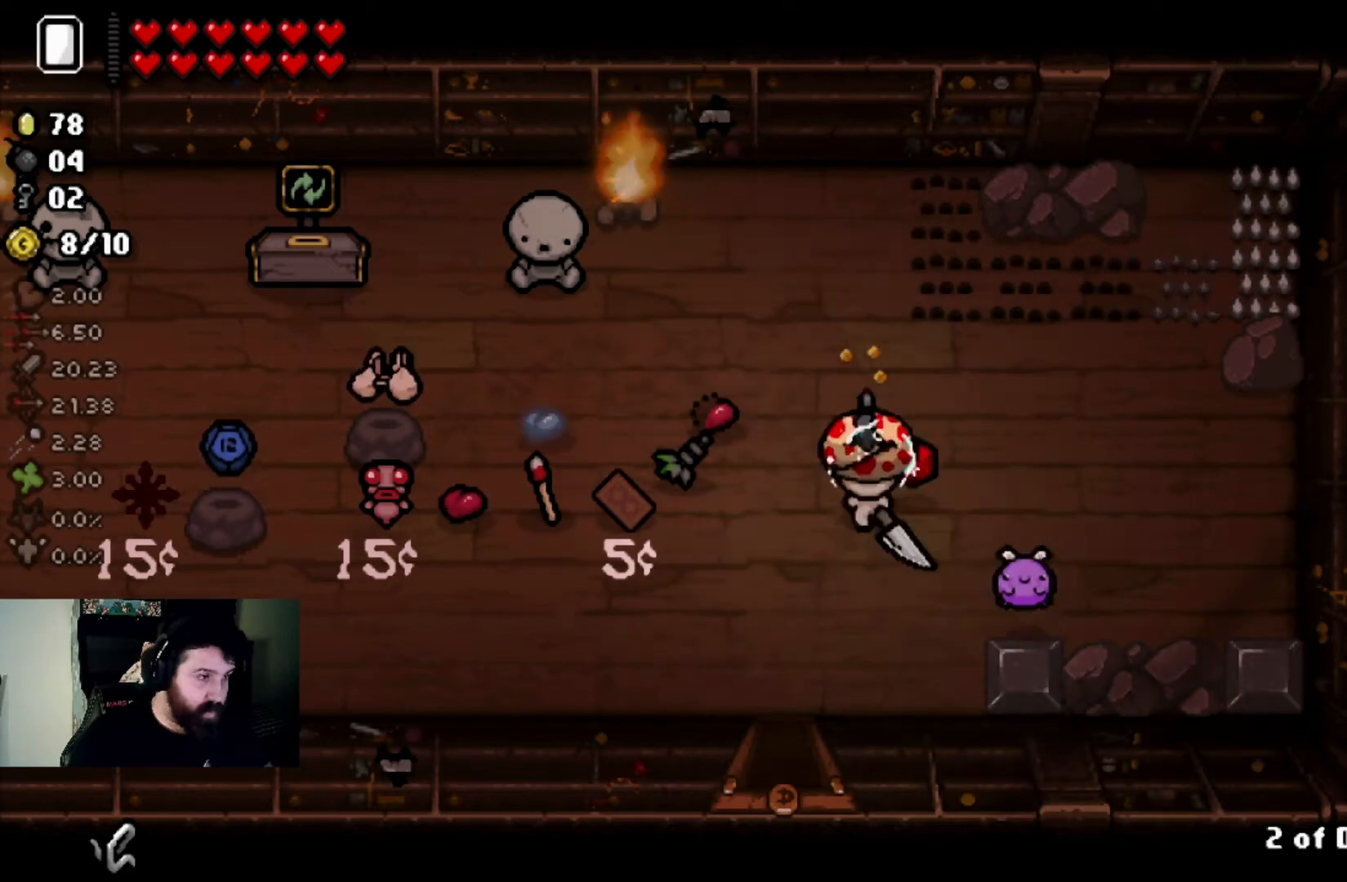
{"buttons": [], "left_stick": "center", "right_stick": "center", "events": [[33, "left_stick", "down-right"], [367, "left_stick", "center"]]}
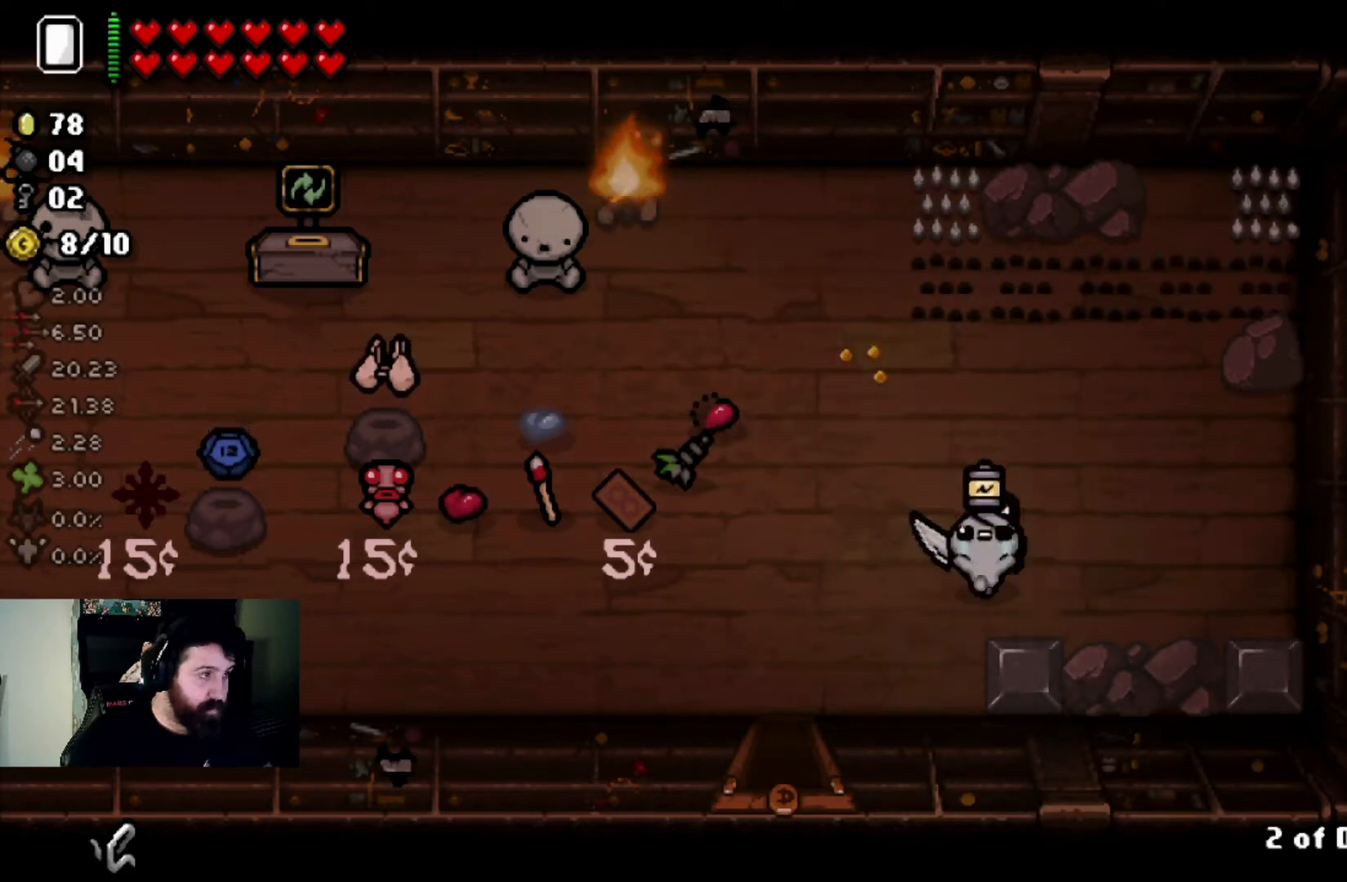
{"buttons": [], "left_stick": "center", "right_stick": "center", "events": [[100, "left_stick", "down-left"], [266, "left_stick", "center"]]}
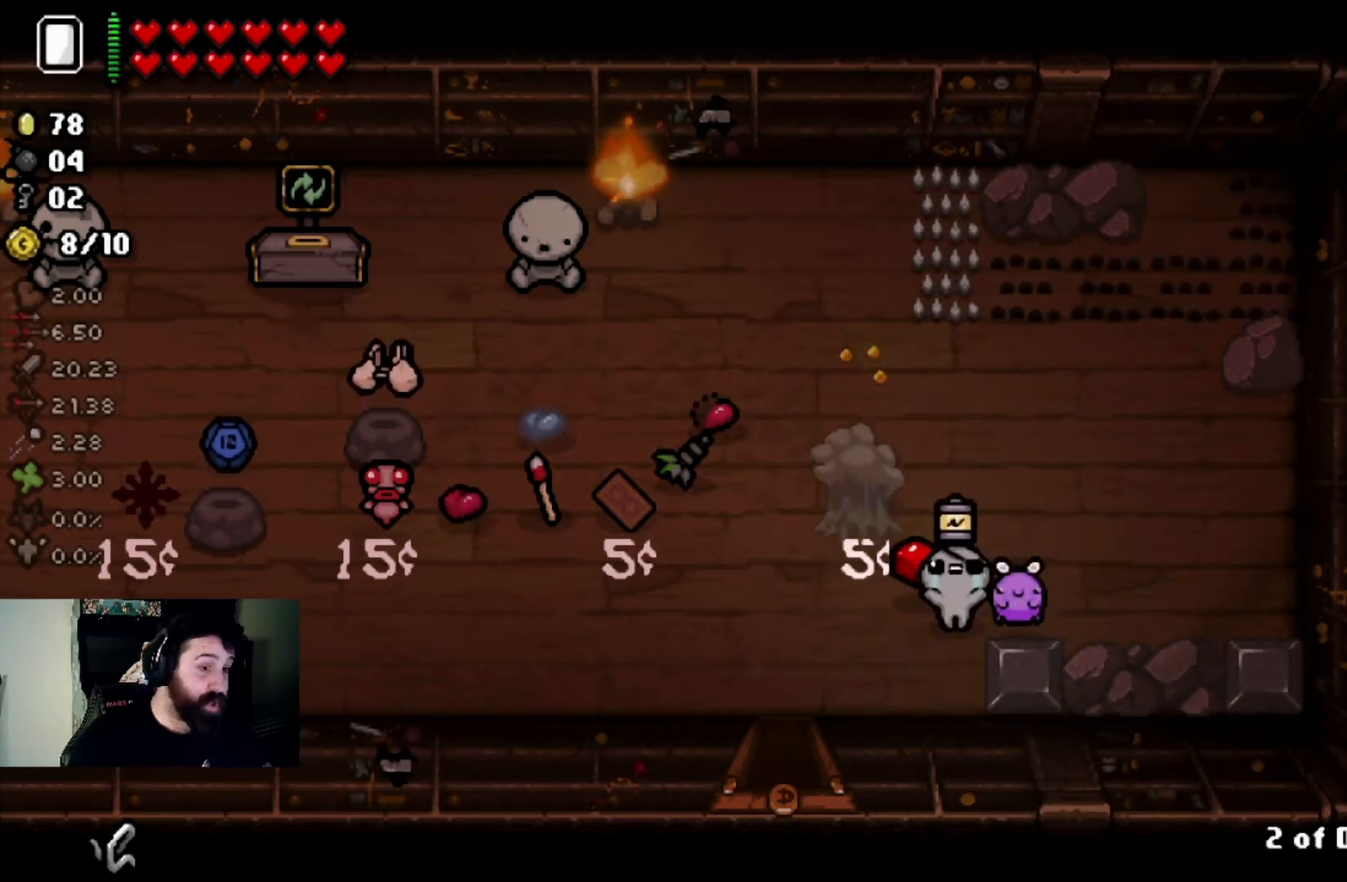
{"buttons": [], "left_stick": "left", "right_stick": "center", "events": [[100, "left_stick", "down-left"], [234, "left_stick", "left"]]}
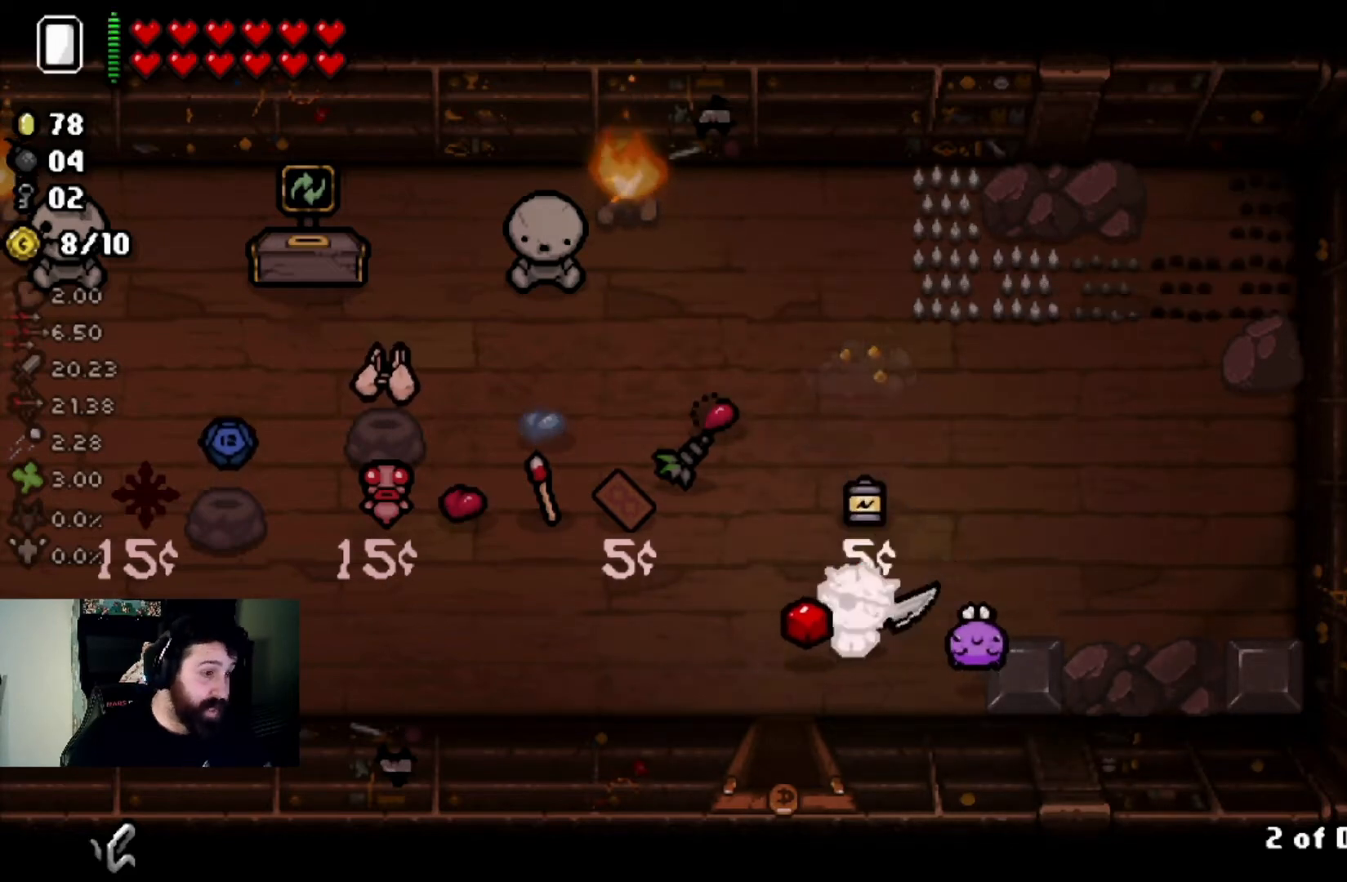
{"buttons": [], "left_stick": "down-left", "right_stick": "center", "events": [[333, "left_stick", "center"], [467, "left_stick", "down-left"]]}
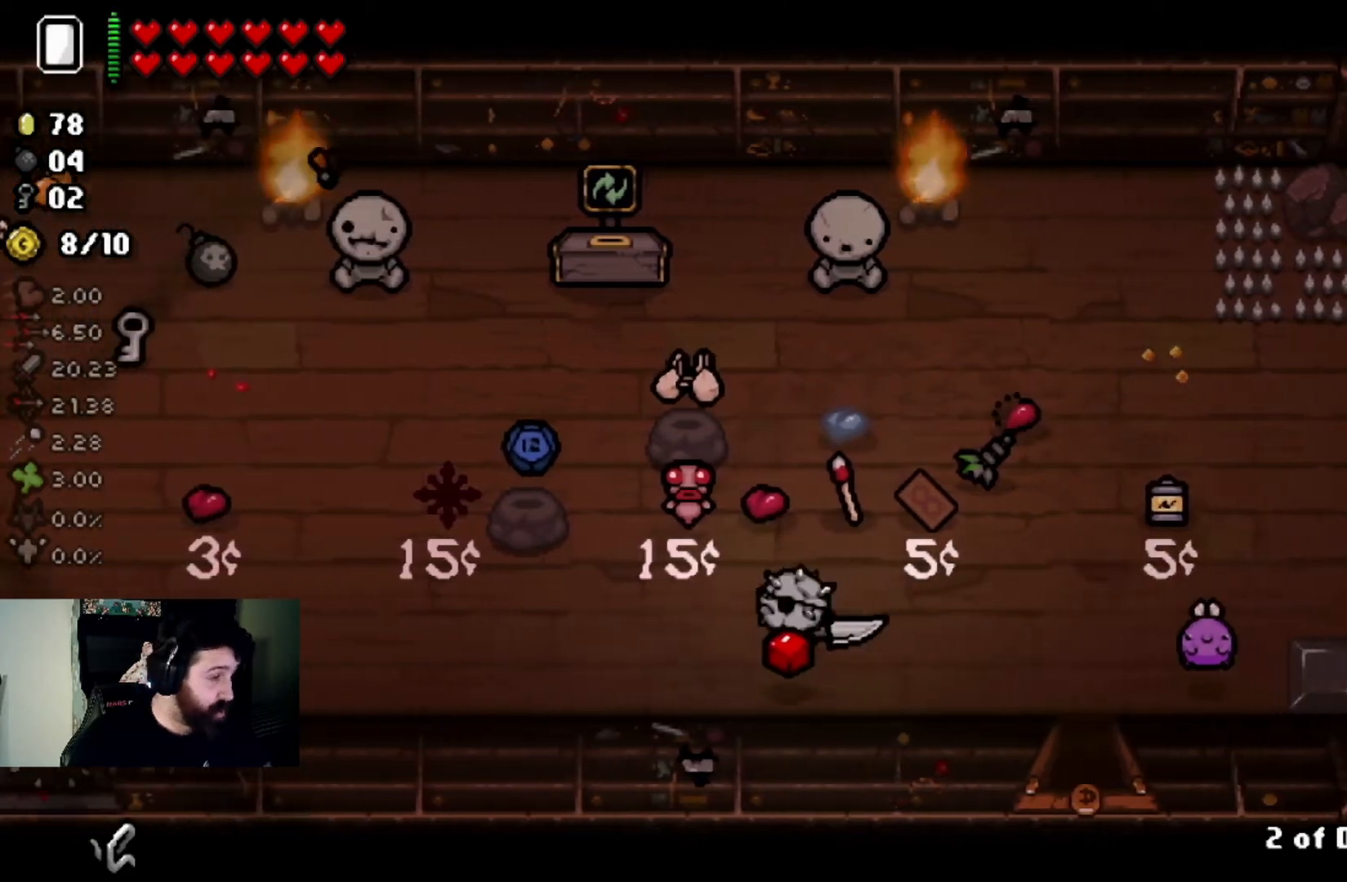
{"buttons": [], "left_stick": "center", "right_stick": "center", "events": [[200, "left_stick", "center"]]}
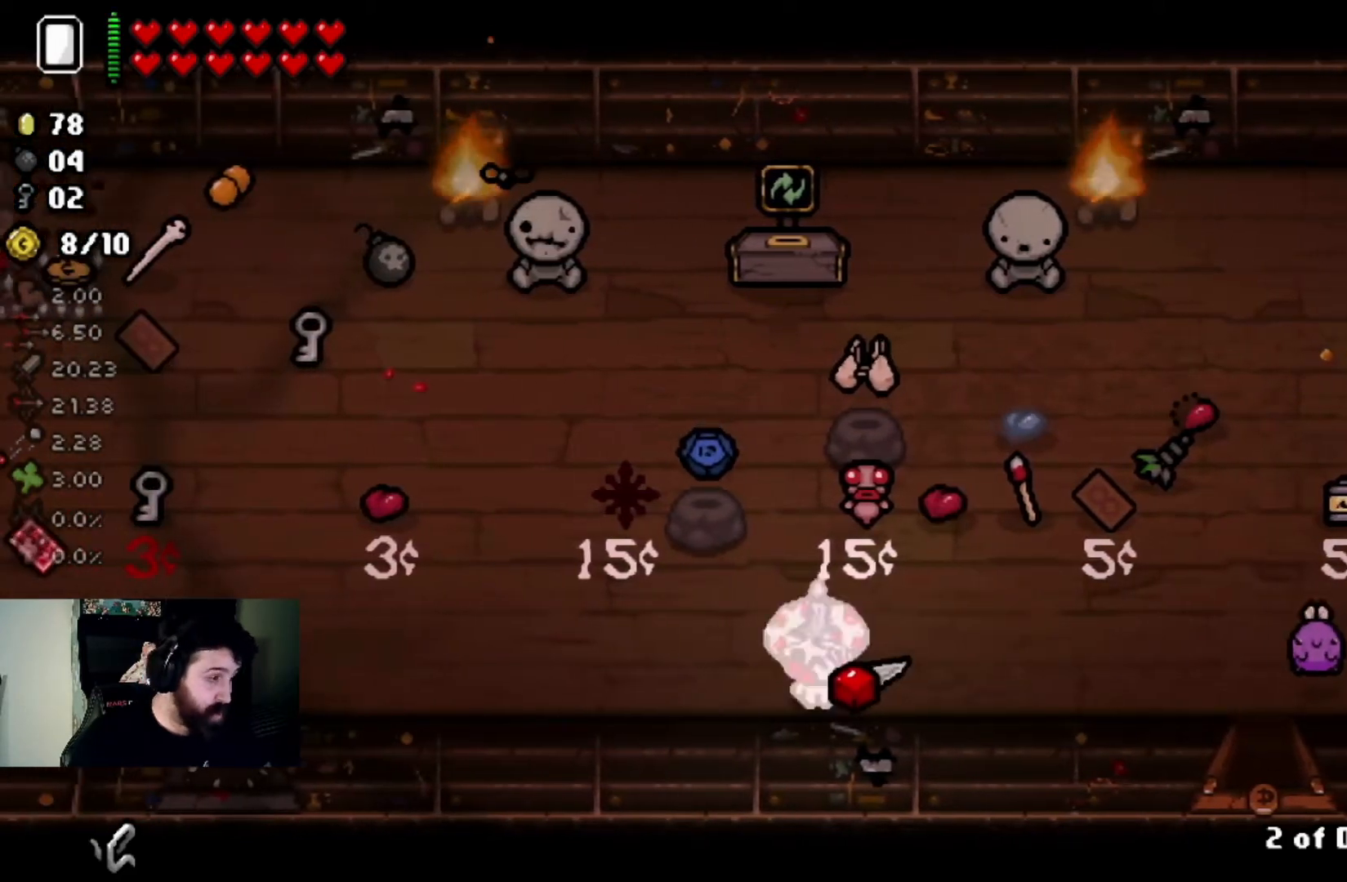
{"buttons": [], "left_stick": "center", "right_stick": "center", "events": [[66, "left_stick", "left"], [266, "left_stick", "center"]]}